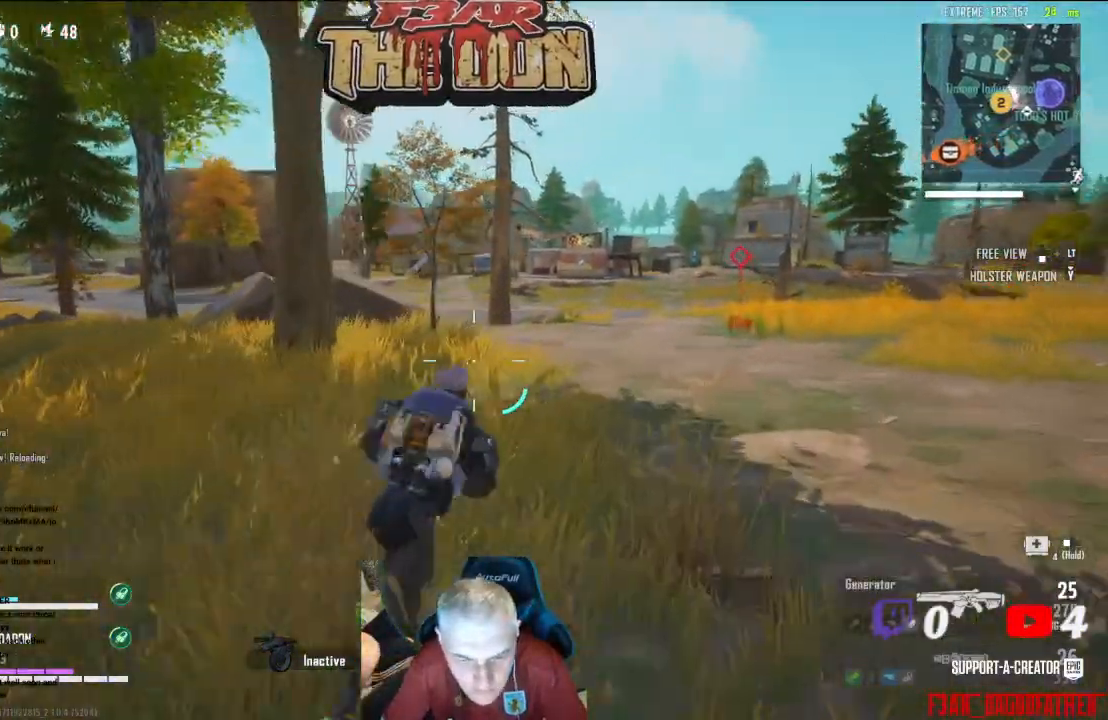
Gameplay with a controller (Xbox layout); each line is a JSON object with the inputs held at the frame after it. "events" lists button and stick changes between this image and that frame as [ms after this image, input, new state], when the widget could be followed in between.
{"buttons": [], "left_stick": "up-right", "right_stick": "center", "events": [[100, "right_stick", "down-left"], [433, "right_stick", "center"]]}
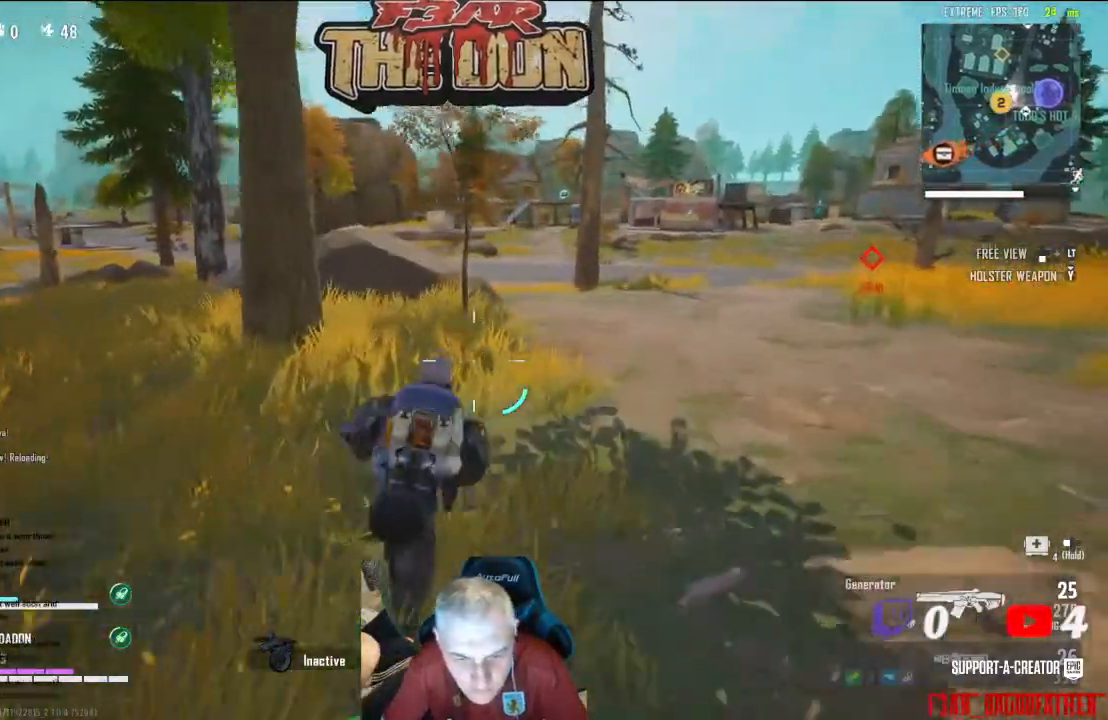
{"buttons": [], "left_stick": "up-right", "right_stick": "center", "events": []}
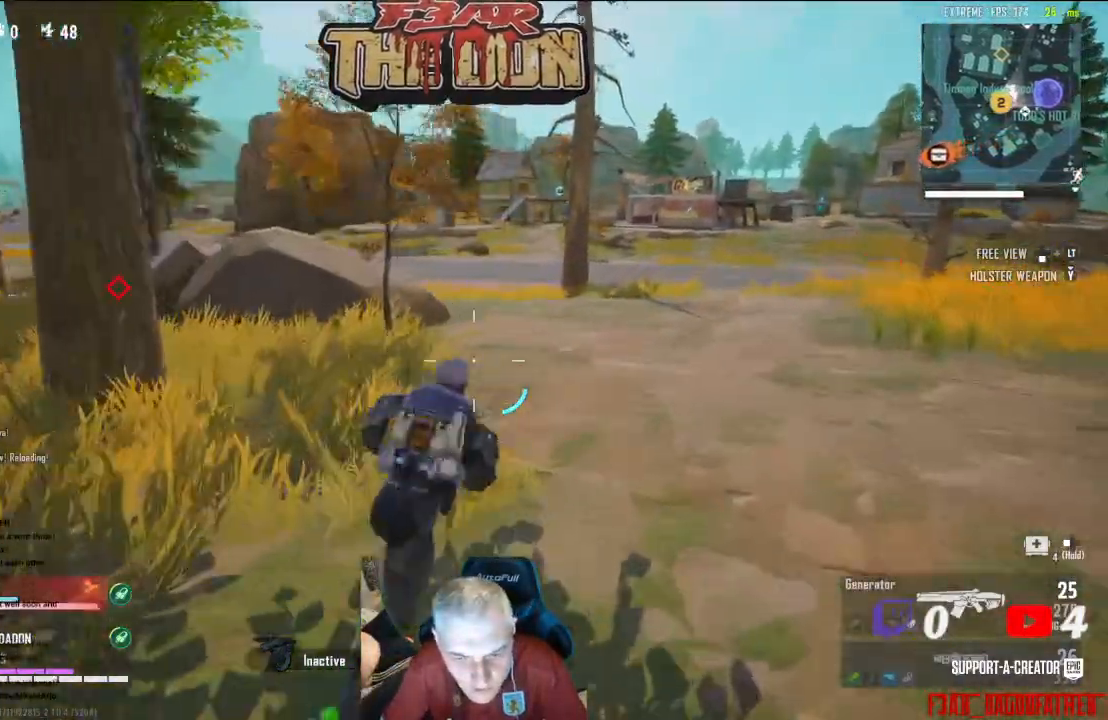
{"buttons": ["L3"], "left_stick": "up-right", "right_stick": "center", "events": [[133, "B", "down"], [200, "B", "up"], [400, "L3", "down"]]}
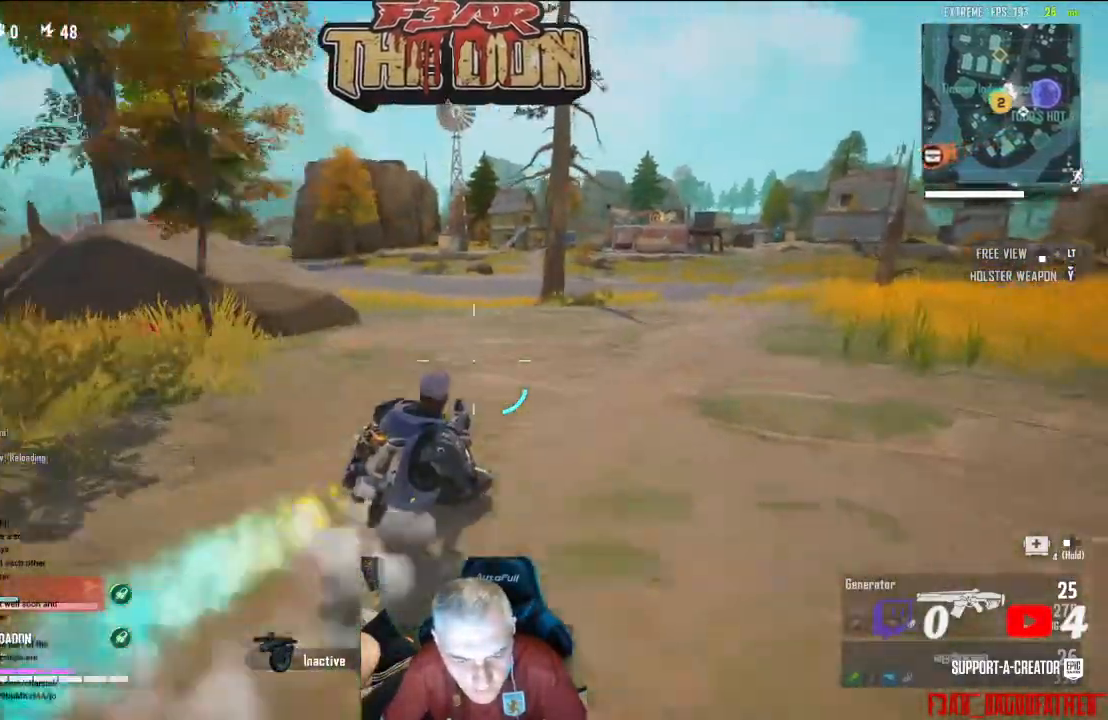
{"buttons": [], "left_stick": "up-right", "right_stick": "left", "events": [[100, "L3", "up"], [167, "right_stick", "left"], [300, "A", "down"], [467, "A", "up"]]}
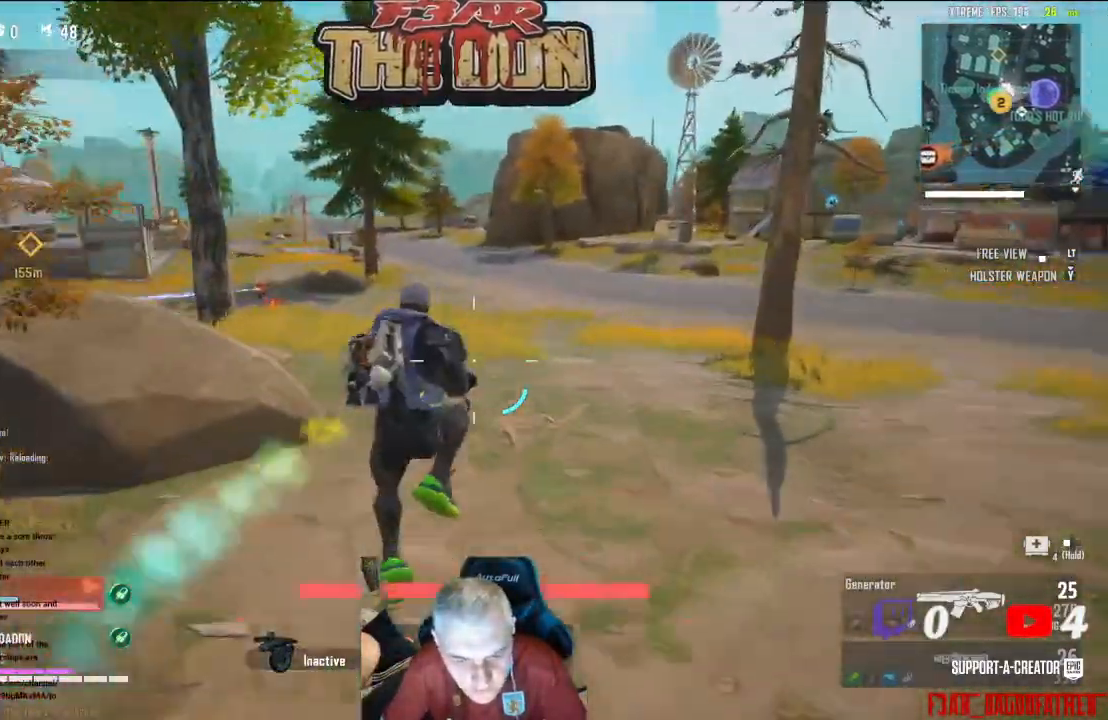
{"buttons": [], "left_stick": "up-right", "right_stick": "left", "events": []}
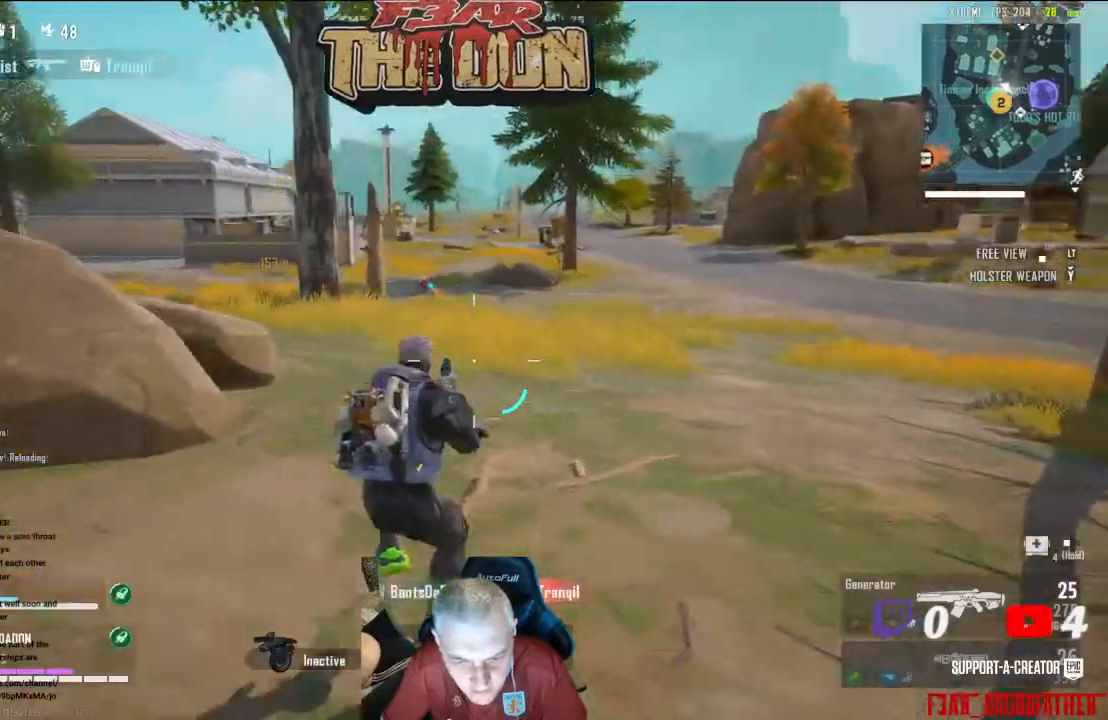
{"buttons": [], "left_stick": "up-right", "right_stick": "center", "events": [[133, "right_stick", "up-left"], [367, "right_stick", "center"]]}
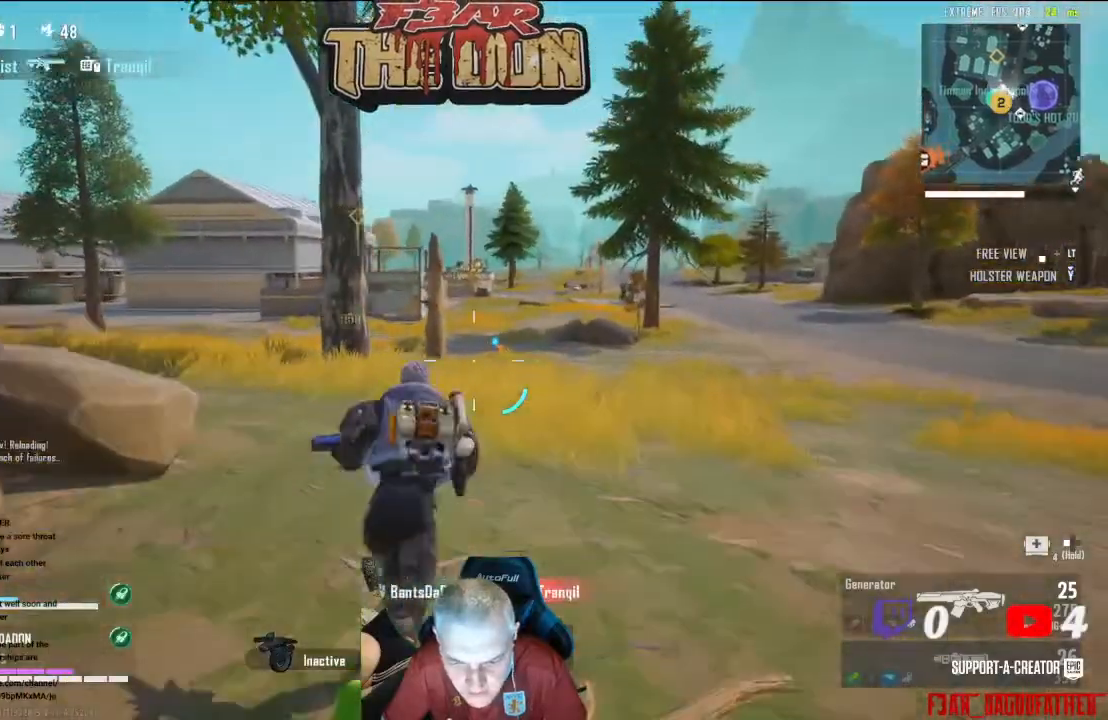
{"buttons": [], "left_stick": "up-right", "right_stick": "center", "events": []}
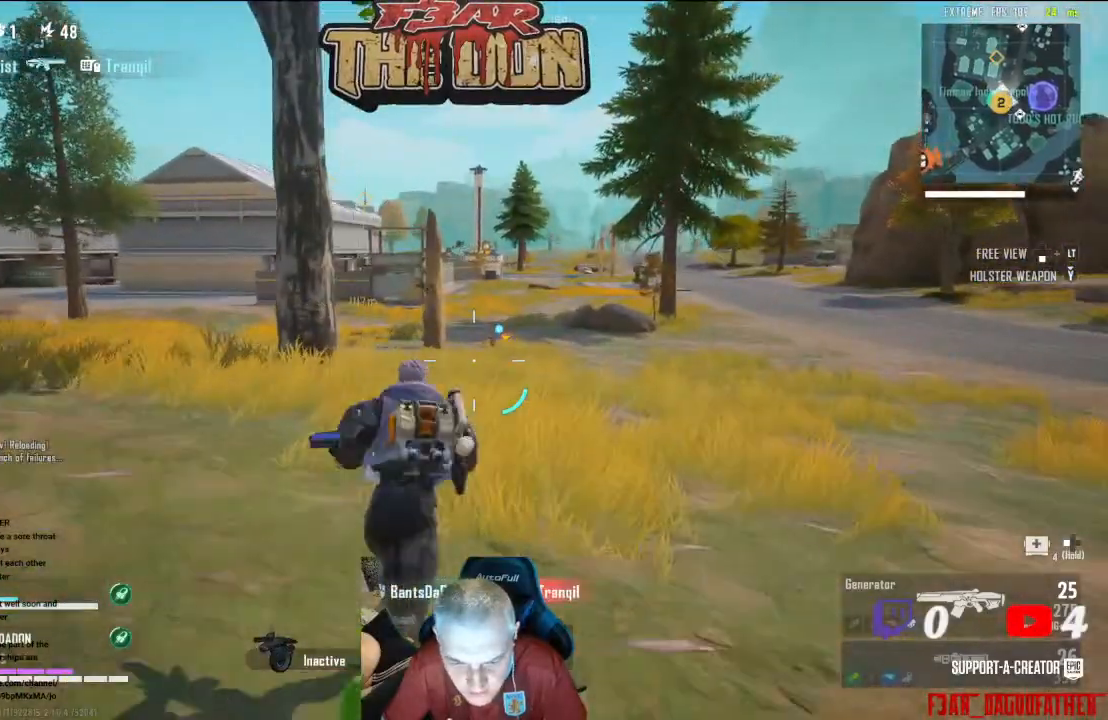
{"buttons": [], "left_stick": "right", "right_stick": "center", "events": [[133, "right_stick", "left"], [367, "left_stick", "right"], [500, "right_stick", "center"]]}
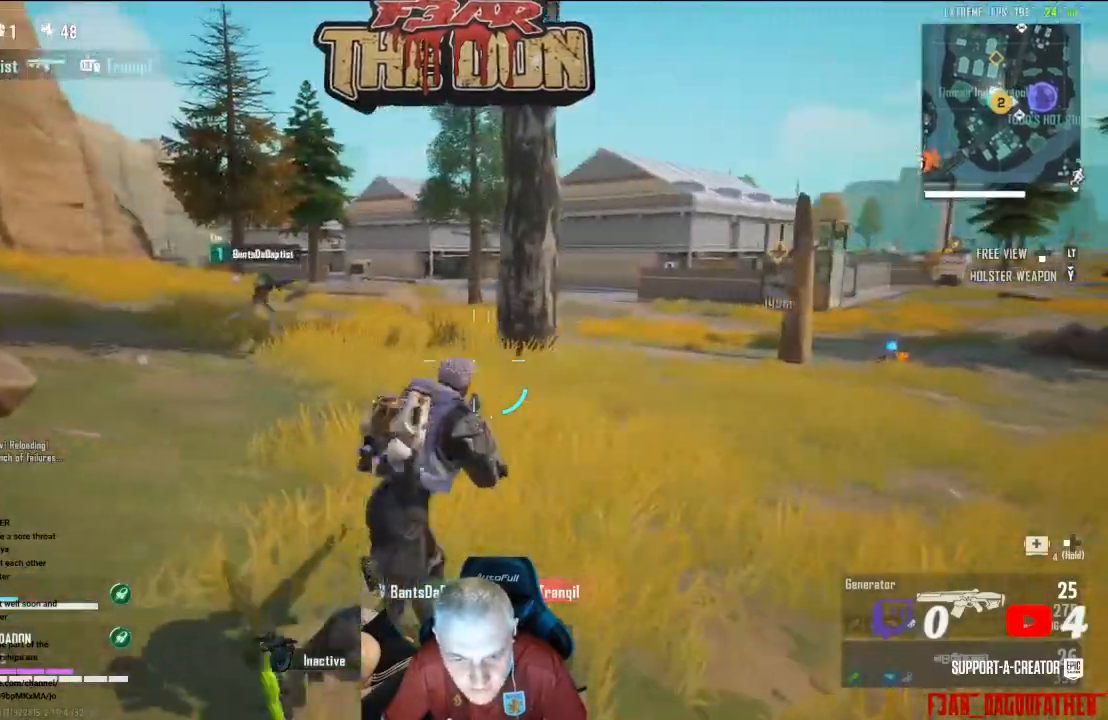
{"buttons": [], "left_stick": "up-right", "right_stick": "center", "events": [[433, "left_stick", "up-right"]]}
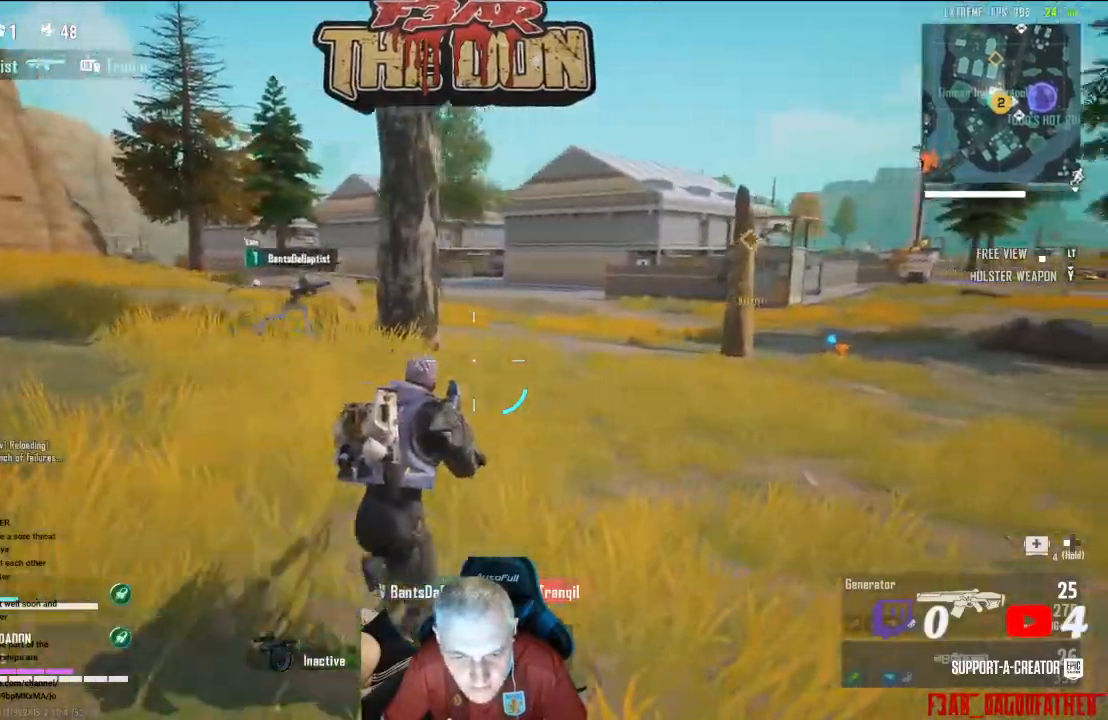
{"buttons": [], "left_stick": "up", "right_stick": "right", "events": [[33, "right_stick", "right"], [167, "left_stick", "up"], [300, "L3", "down"], [433, "L3", "up"]]}
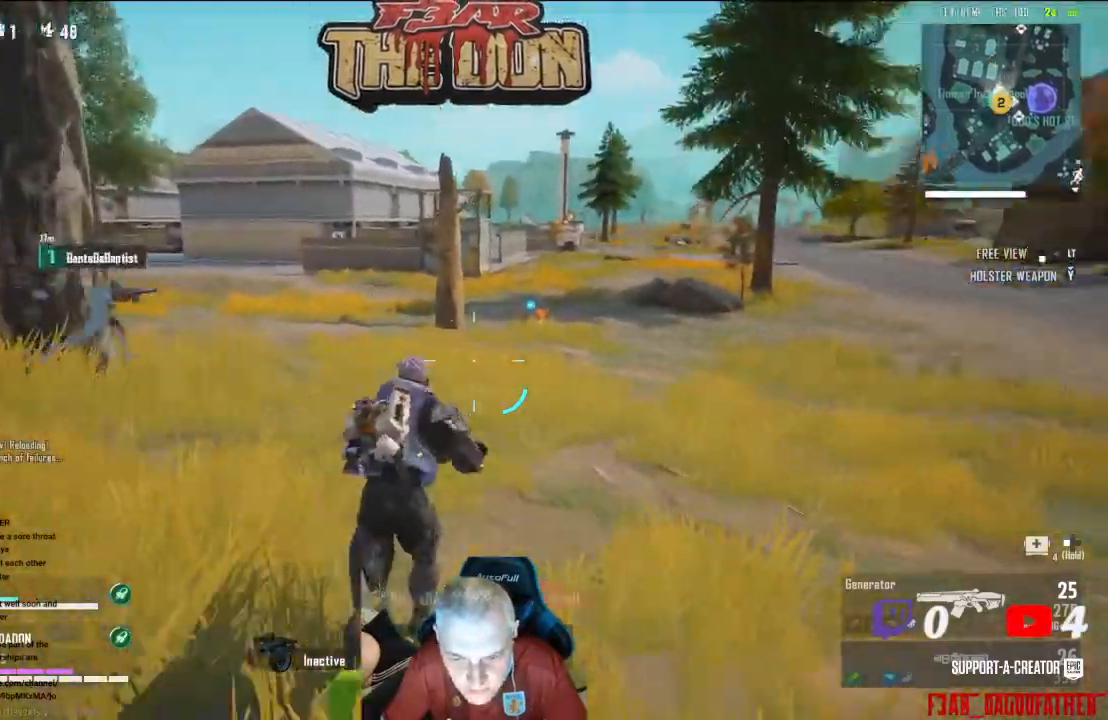
{"buttons": [], "left_stick": "up", "right_stick": "center", "events": [[133, "right_stick", "center"]]}
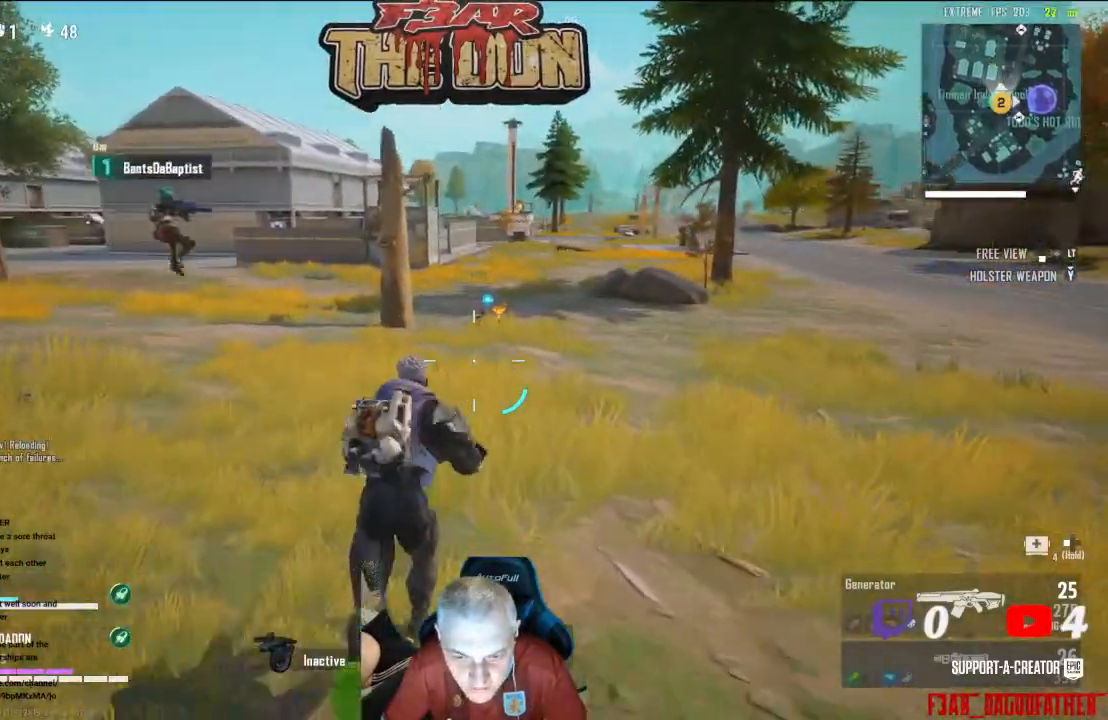
{"buttons": ["A"], "left_stick": "up-right", "right_stick": "left", "events": [[233, "left_stick", "up-right"], [333, "right_stick", "left"], [433, "A", "down"]]}
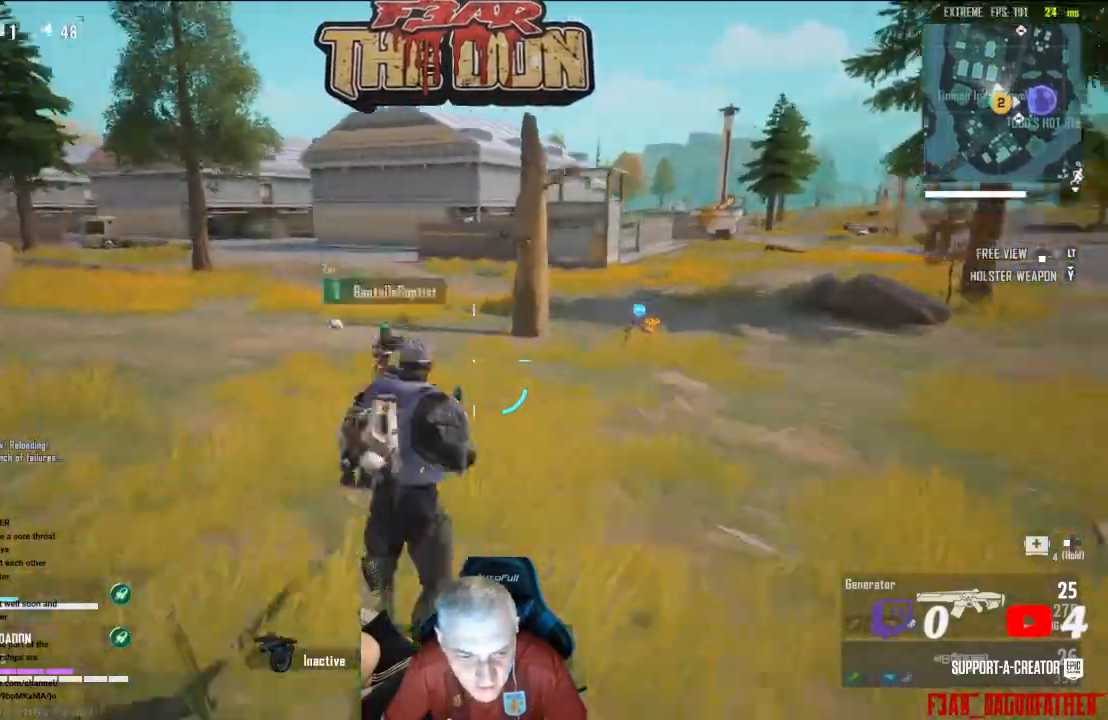
{"buttons": [], "left_stick": "up-right", "right_stick": "center", "events": [[133, "A", "up"], [233, "right_stick", "center"]]}
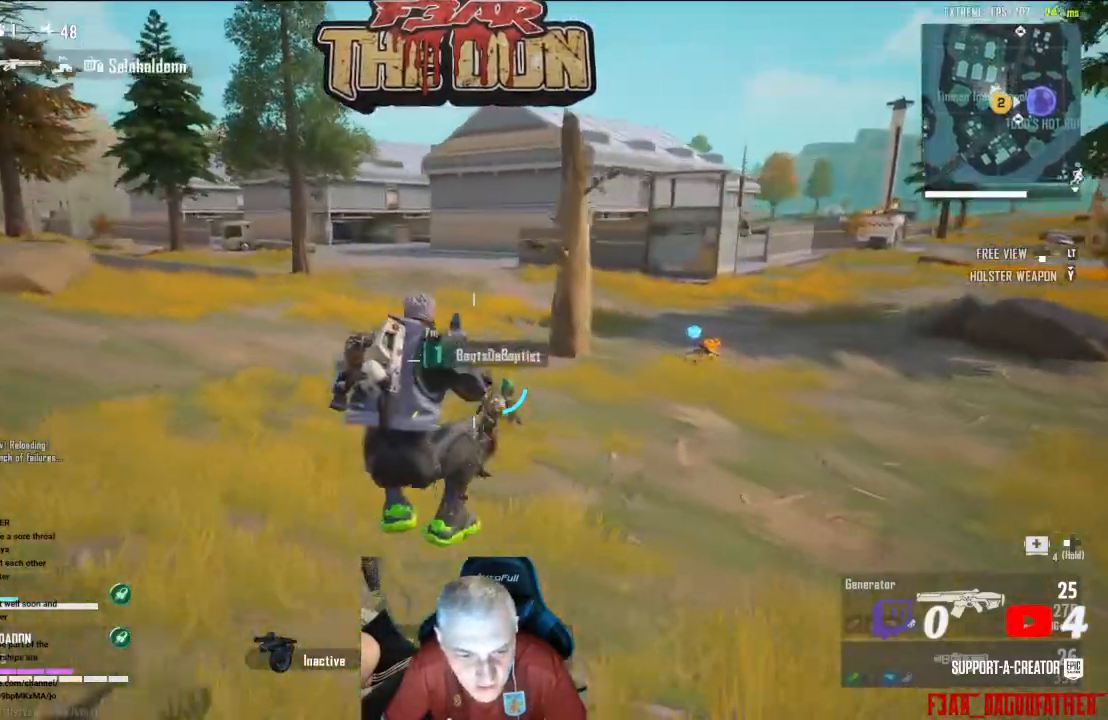
{"buttons": [], "left_stick": "left", "right_stick": "right", "events": [[233, "left_stick", "up"], [233, "right_stick", "right"], [367, "left_stick", "left"]]}
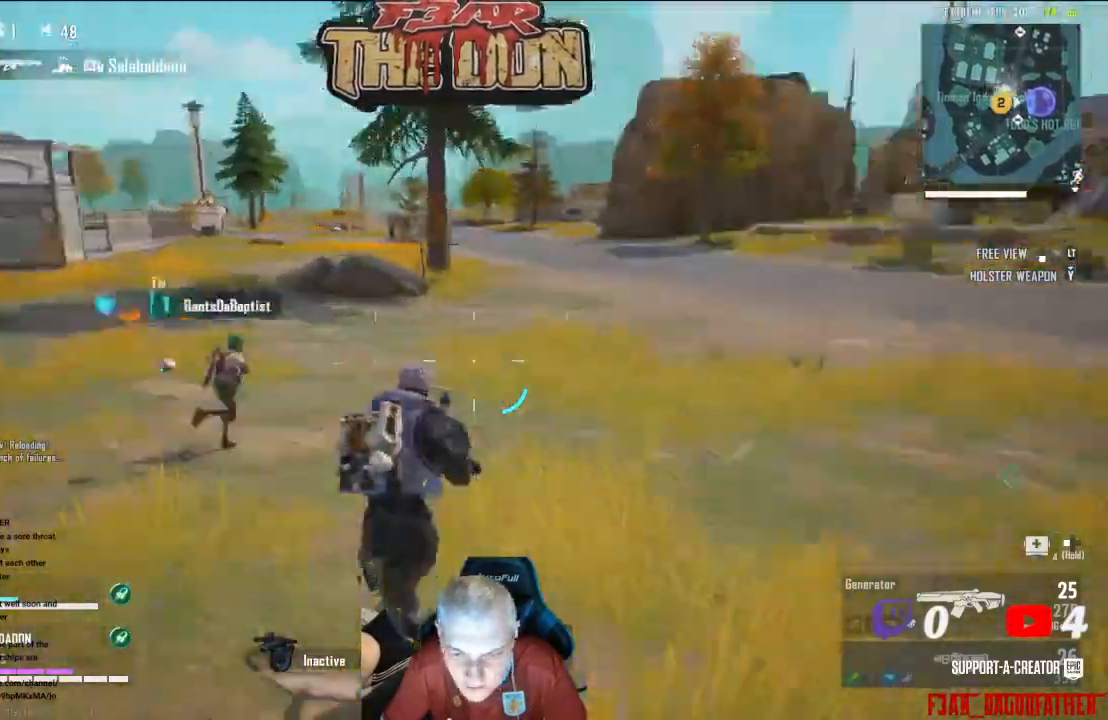
{"buttons": [], "left_stick": "left", "right_stick": "up-right", "events": [[100, "A", "down"], [300, "A", "up"], [367, "right_stick", "up-right"]]}
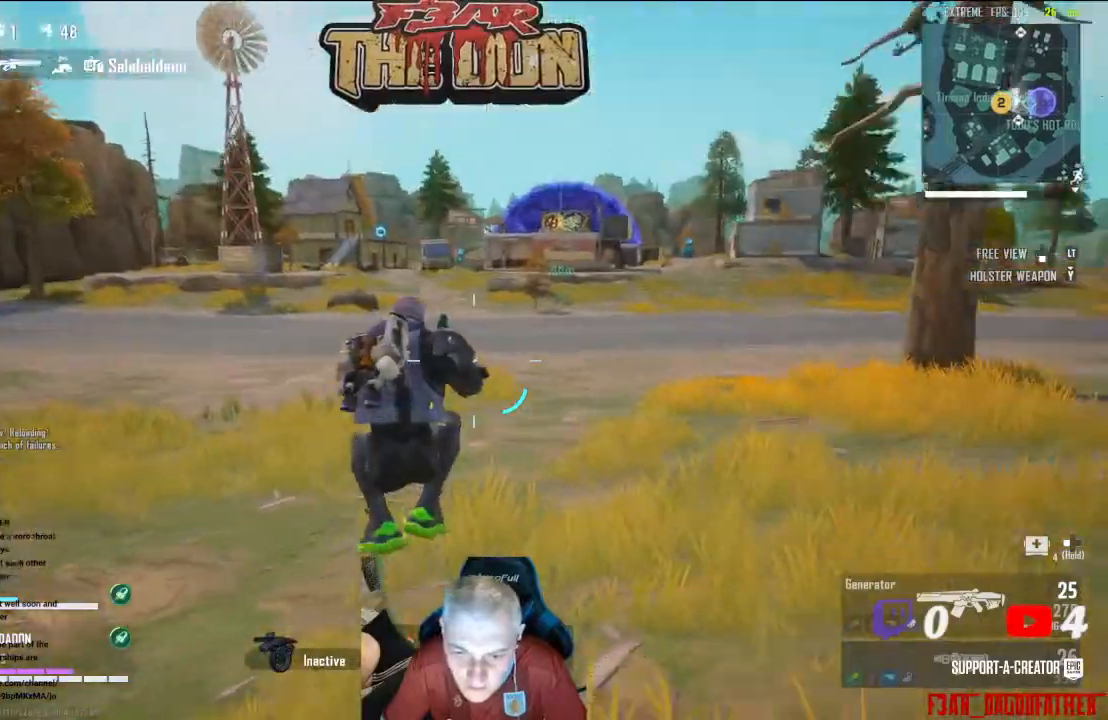
{"buttons": [], "left_stick": "left", "right_stick": "center", "events": [[67, "right_stick", "center"]]}
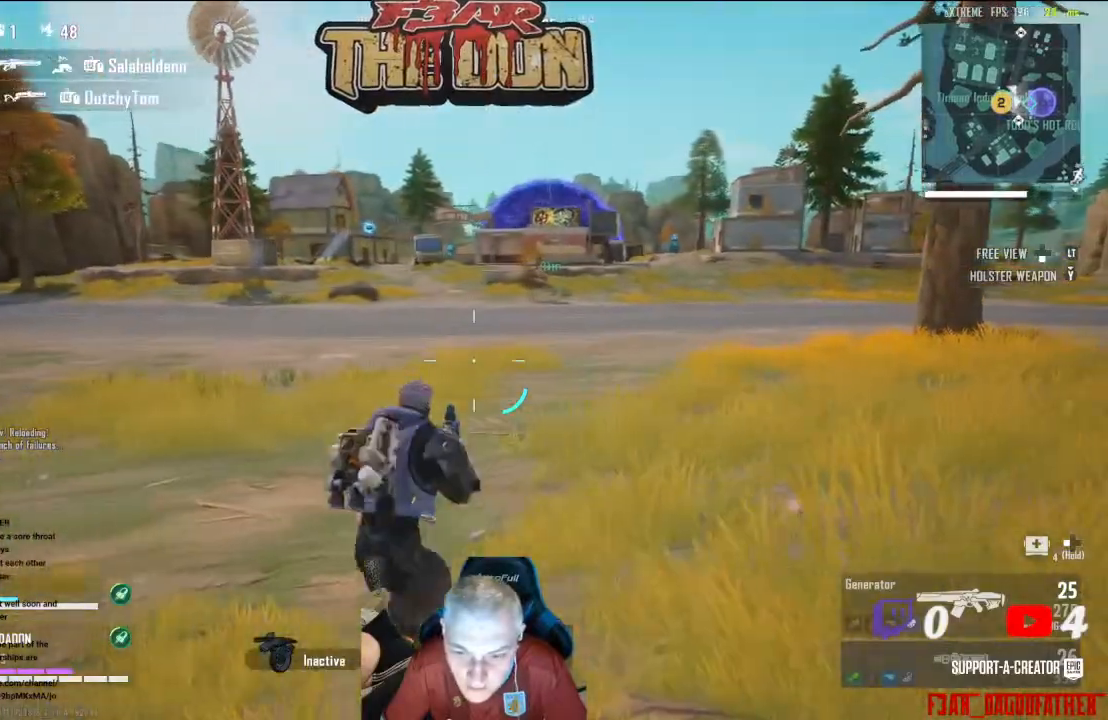
{"buttons": [], "left_stick": "left", "right_stick": "center", "events": []}
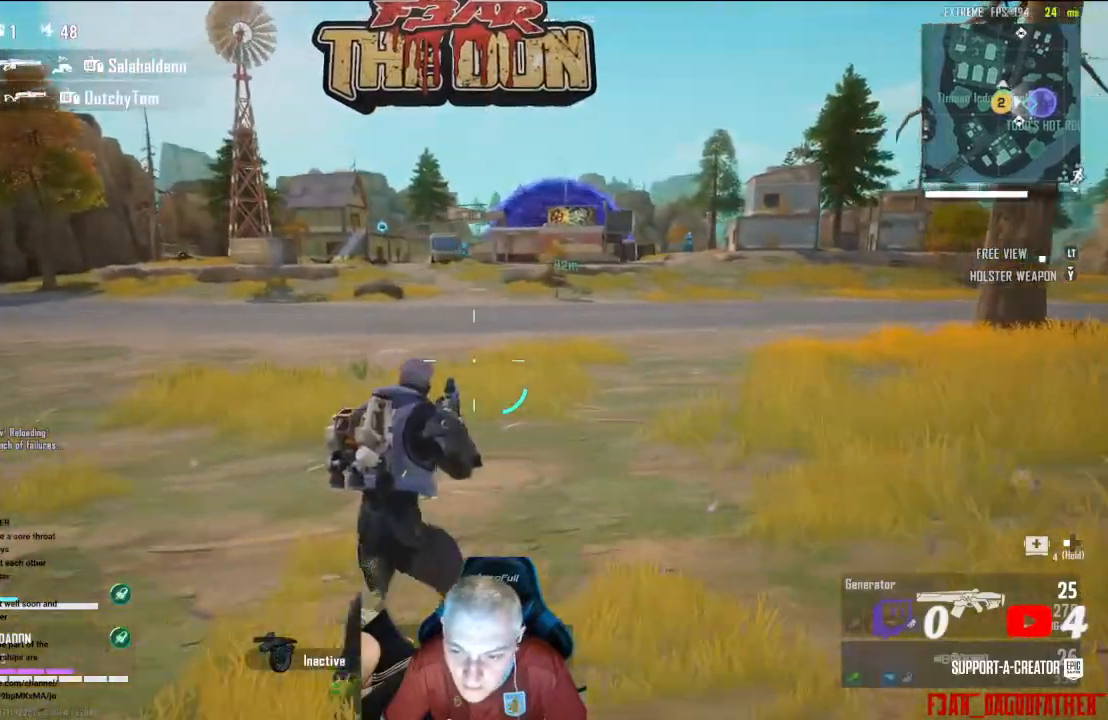
{"buttons": [], "left_stick": "left", "right_stick": "center", "events": [[200, "right_stick", "up-right"], [467, "right_stick", "center"]]}
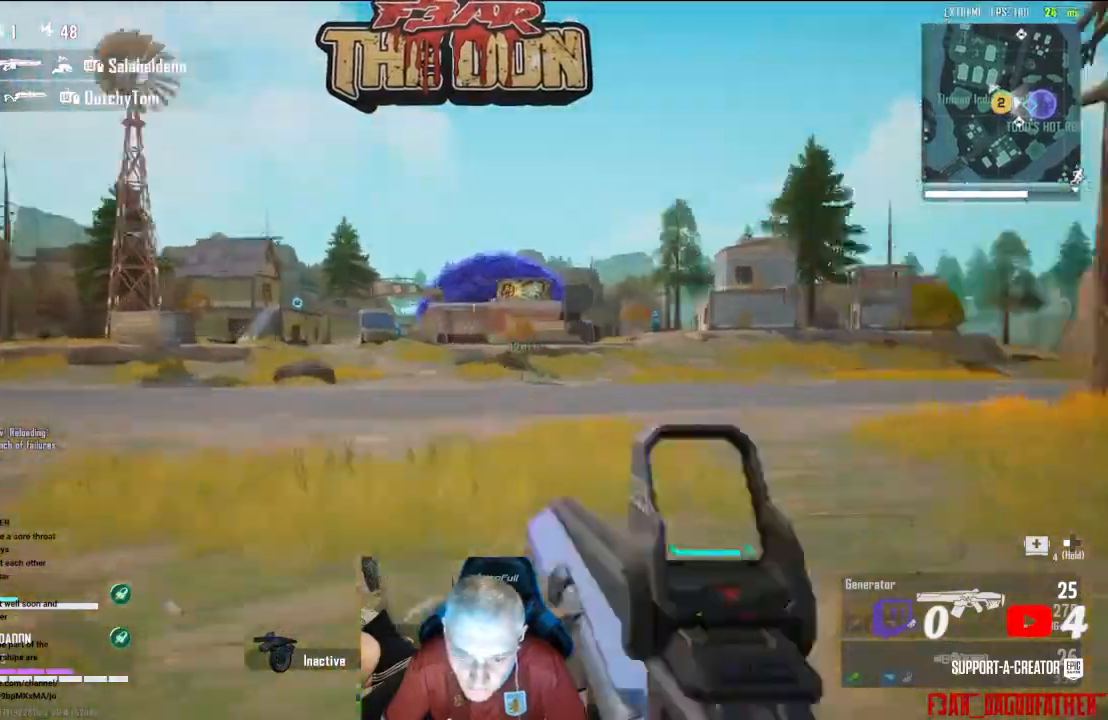
{"buttons": ["L2"], "left_stick": "center", "right_stick": "center", "events": [[33, "L2", "down"], [100, "left_stick", "center"]]}
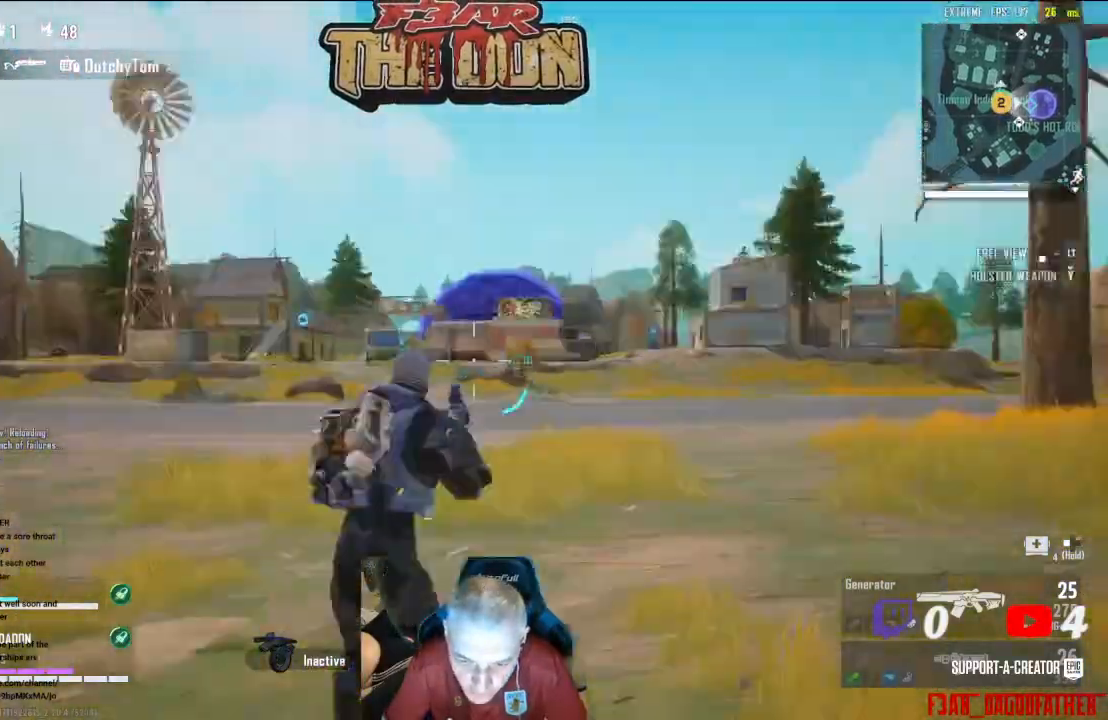
{"buttons": [], "left_stick": "center", "right_stick": "center"}
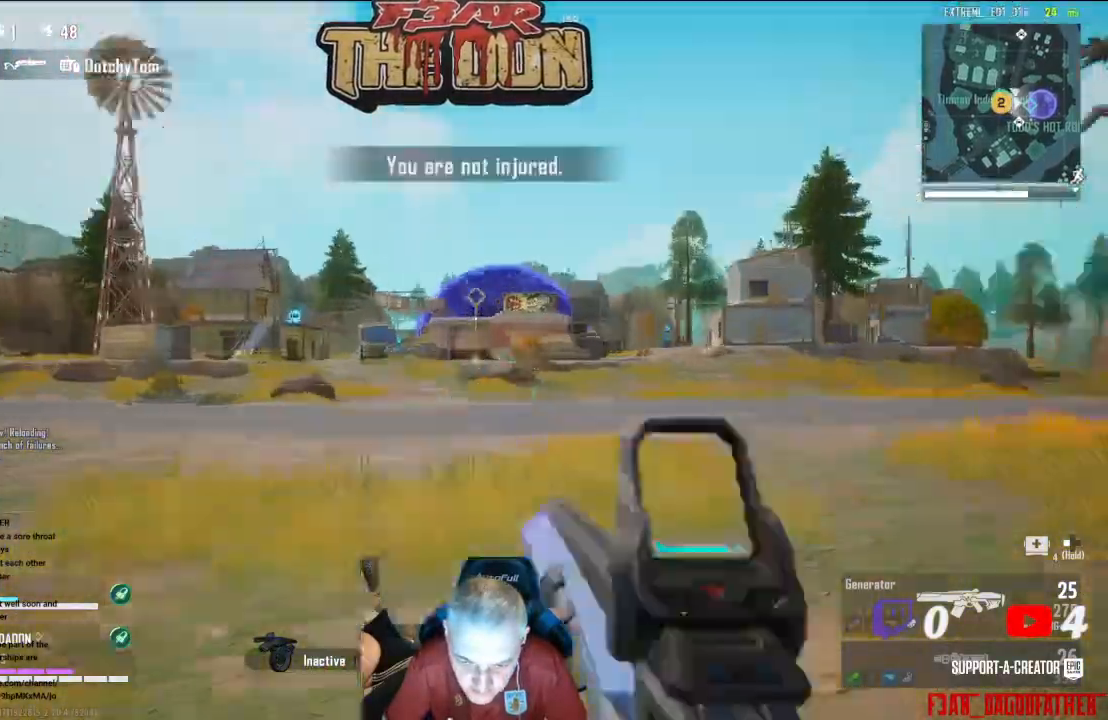
{"buttons": [], "left_stick": "up", "right_stick": "down-left", "events": [[67, "right_stick", "down-left"], [200, "left_stick", "up-left"], [333, "L3", "down"], [433, "left_stick", "up"], [467, "L3", "up"]]}
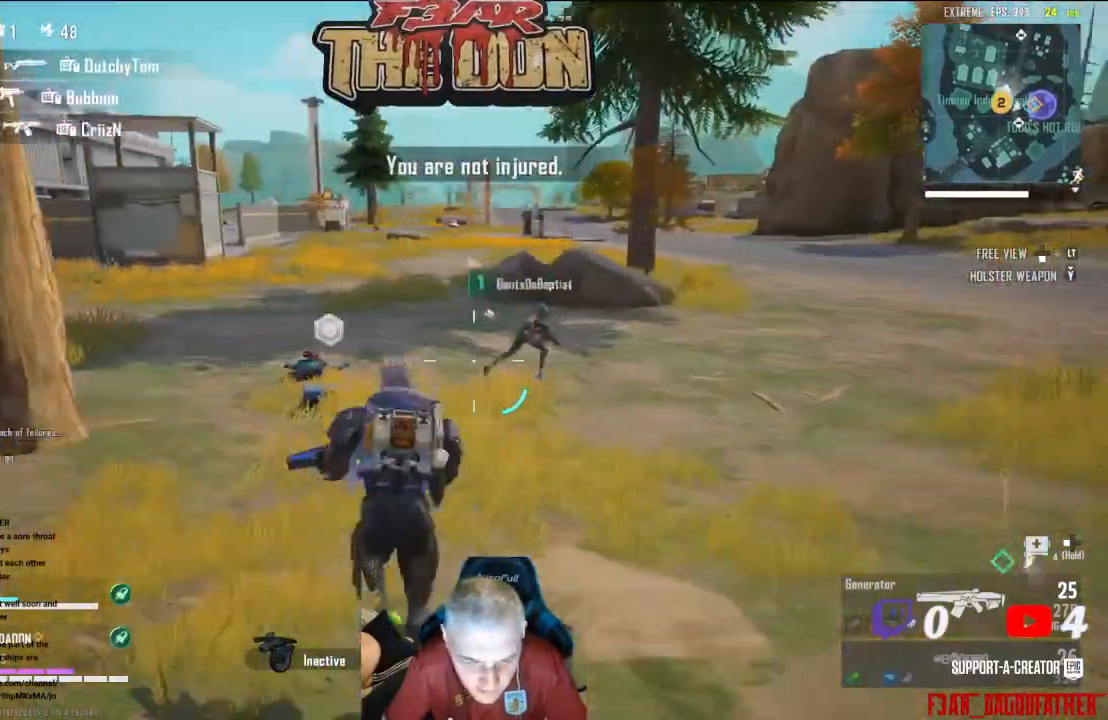
{"buttons": [], "left_stick": "up", "right_stick": "left", "events": [[33, "right_stick", "center"], [400, "right_stick", "left"]]}
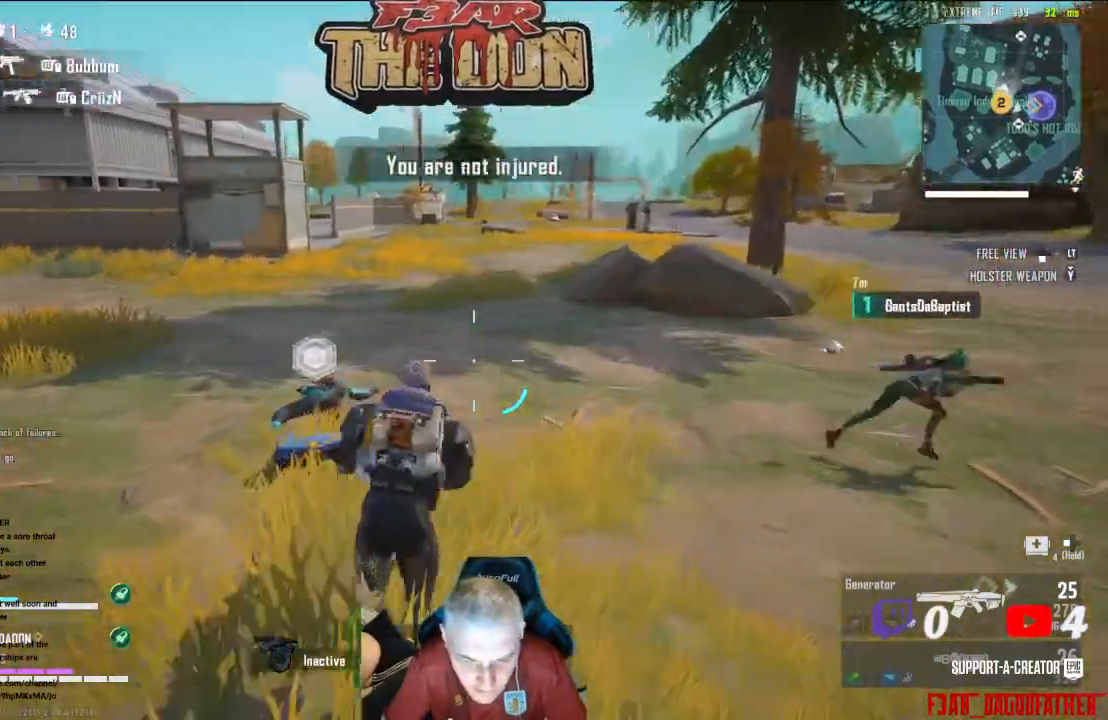
{"buttons": ["L3"], "left_stick": "up", "right_stick": "right", "events": [[67, "left_stick", "up-left"], [233, "right_stick", "center"], [333, "left_stick", "up"], [400, "right_stick", "down-right"], [467, "L3", "down"], [467, "right_stick", "right"]]}
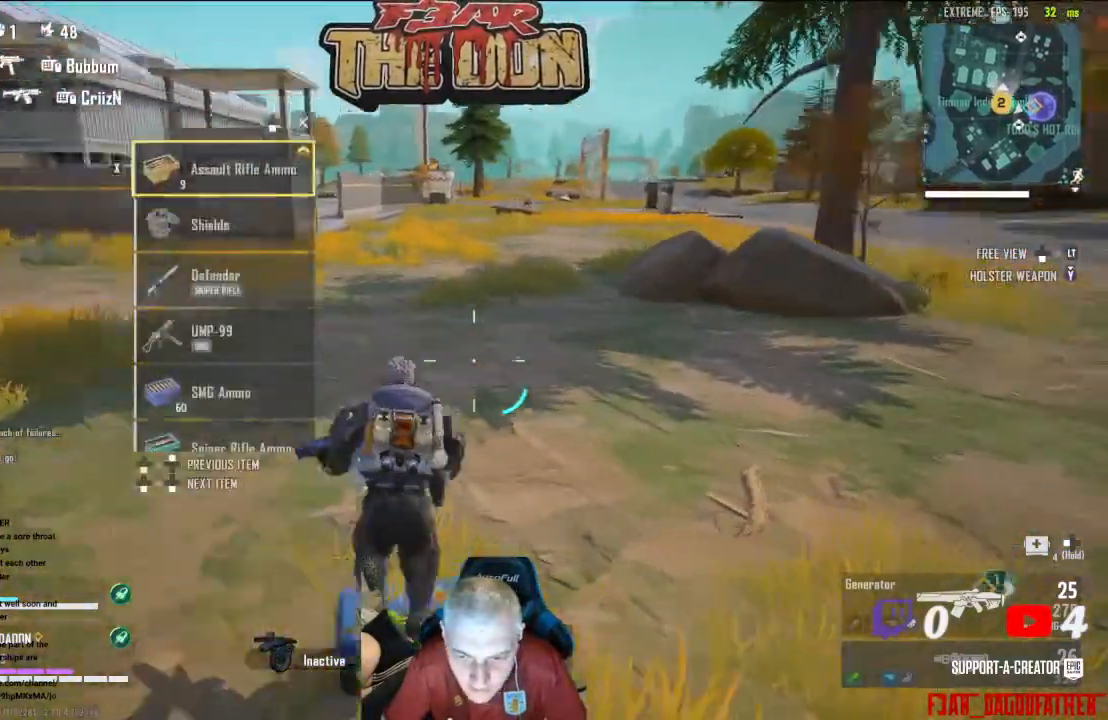
{"buttons": [], "left_stick": "up", "right_stick": "up-left", "events": [[100, "L3", "up"], [233, "right_stick", "center"], [300, "right_stick", "up-left"]]}
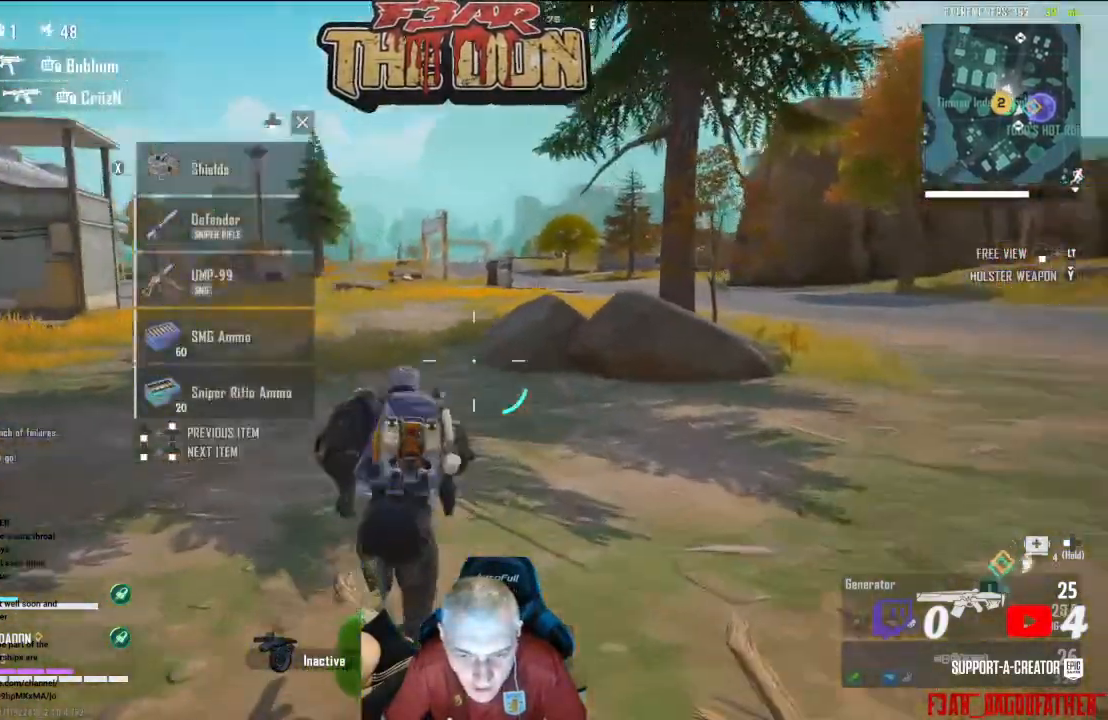
{"buttons": ["L2"], "left_stick": "up", "right_stick": "center", "events": [[333, "L2", "down"], [333, "right_stick", "center"]]}
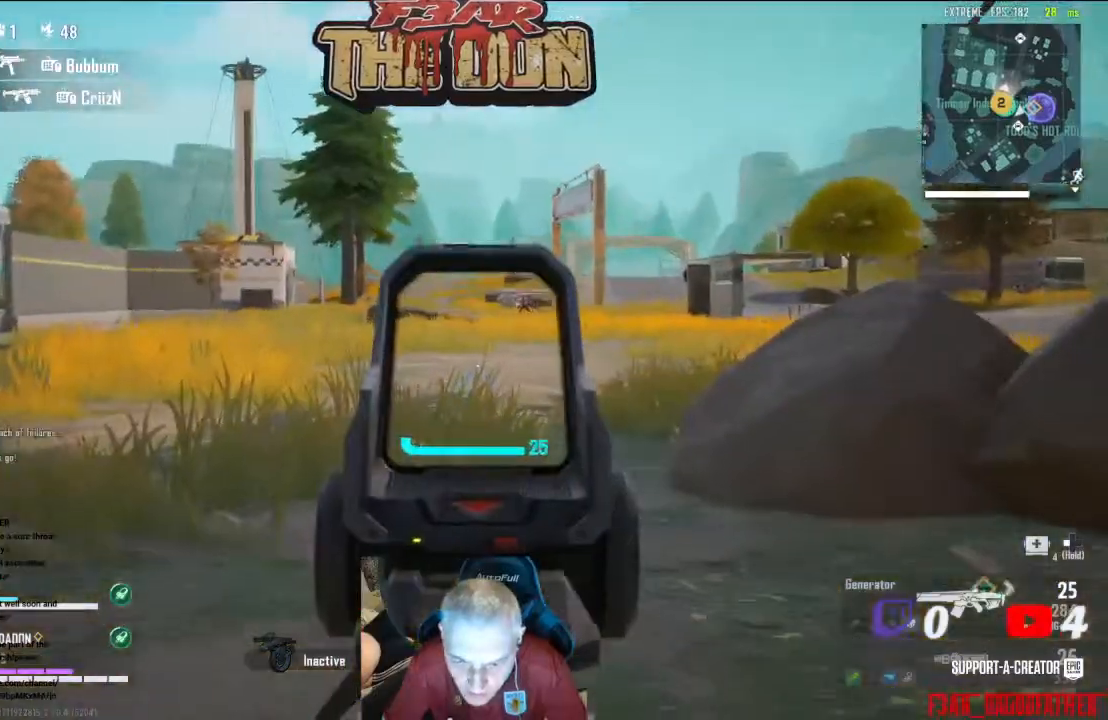
{"buttons": ["L2", "R2"], "left_stick": "up", "right_stick": "center", "events": [[100, "right_stick", "up-right"], [433, "R2", "down"], [433, "right_stick", "center"]]}
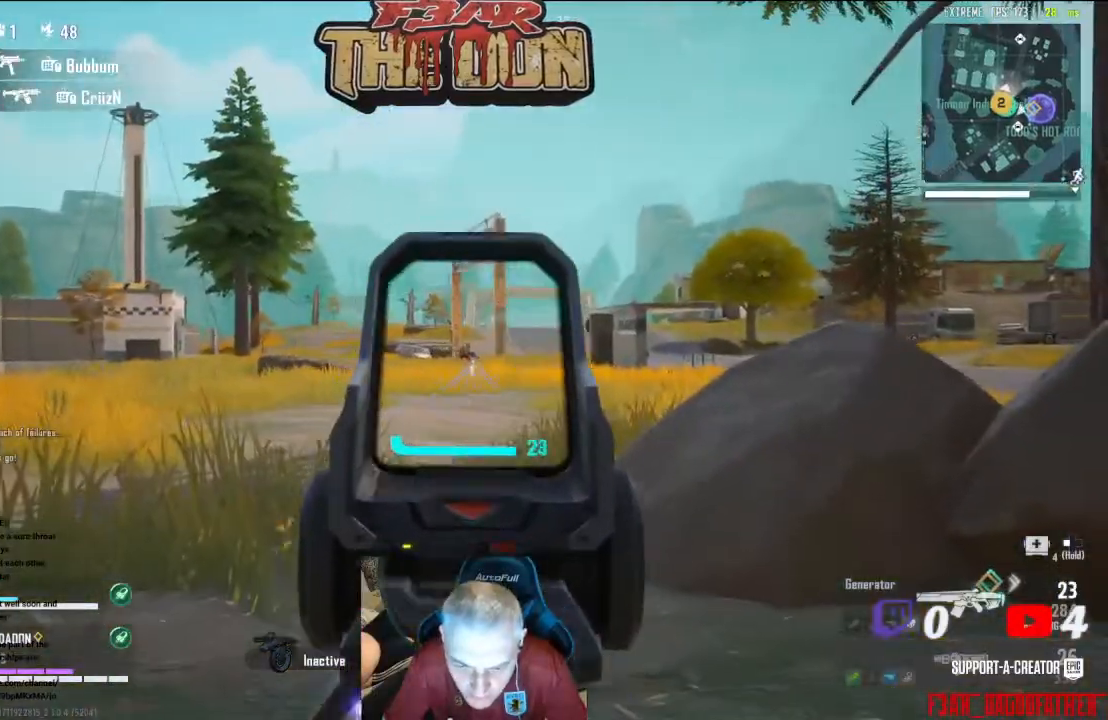
{"buttons": ["L2", "R2"], "left_stick": "up", "right_stick": "center", "events": []}
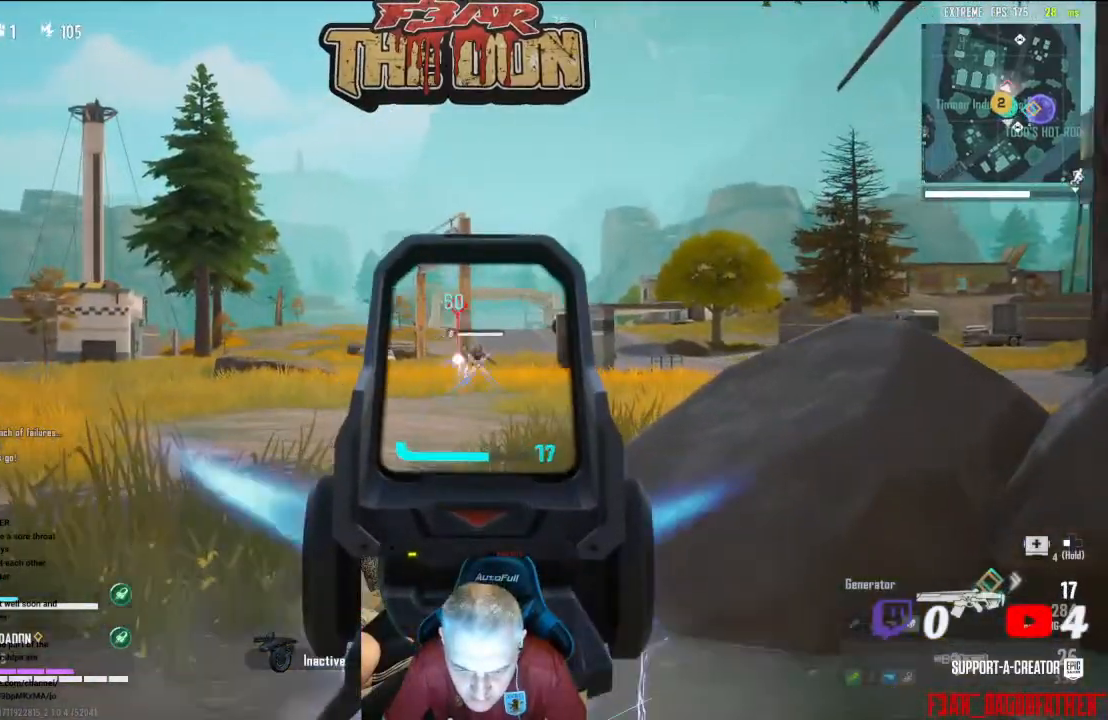
{"buttons": ["L2", "R2"], "left_stick": "up", "right_stick": "center", "events": []}
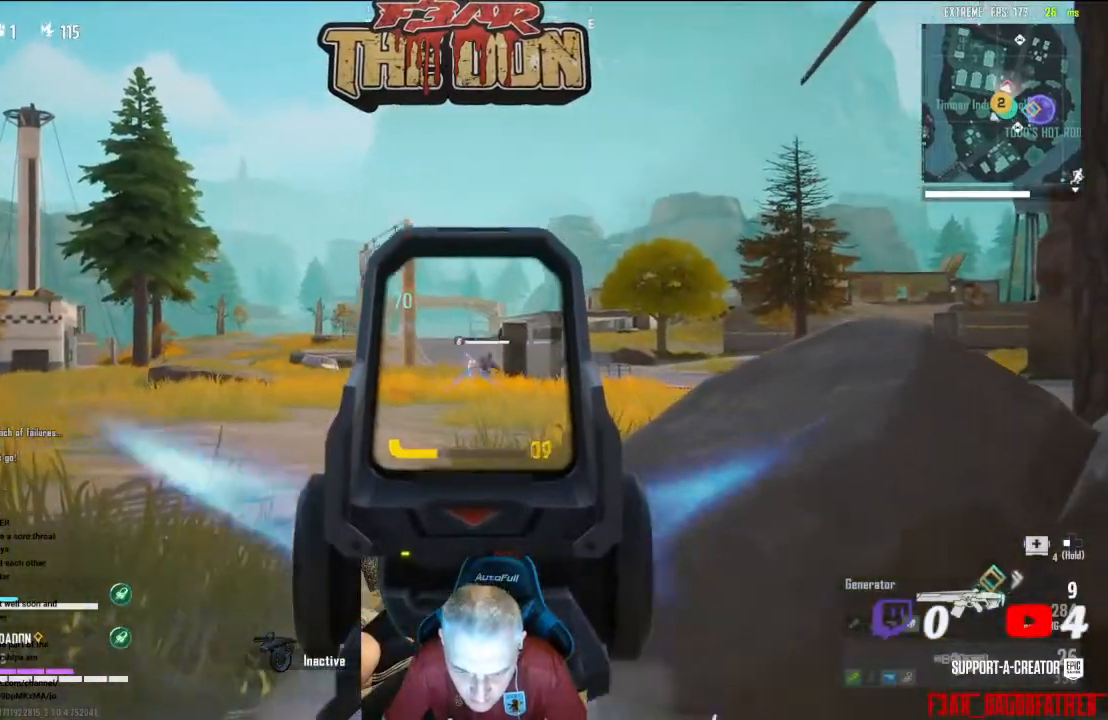
{"buttons": ["L2", "R2"], "left_stick": "up", "right_stick": "right", "events": [[33, "right_stick", "down-right"], [200, "right_stick", "right"], [333, "right_stick", "center"], [500, "right_stick", "right"]]}
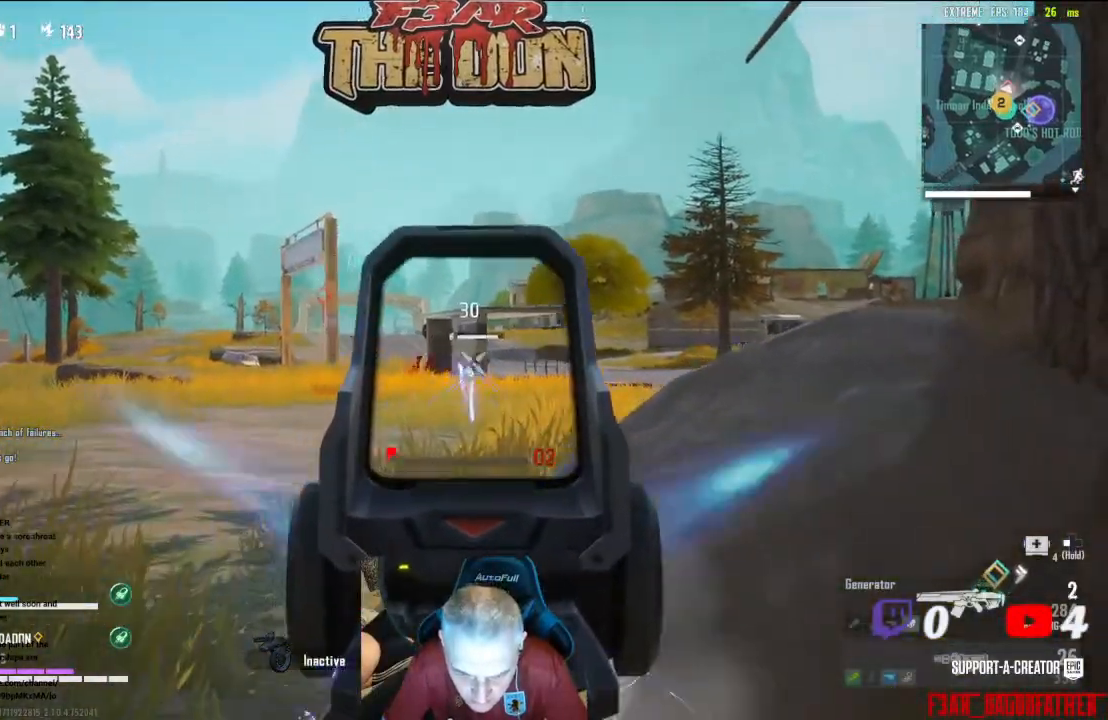
{"buttons": ["L2", "R2"], "left_stick": "up-left", "right_stick": "center", "events": [[133, "right_stick", "center"], [433, "left_stick", "up-left"]]}